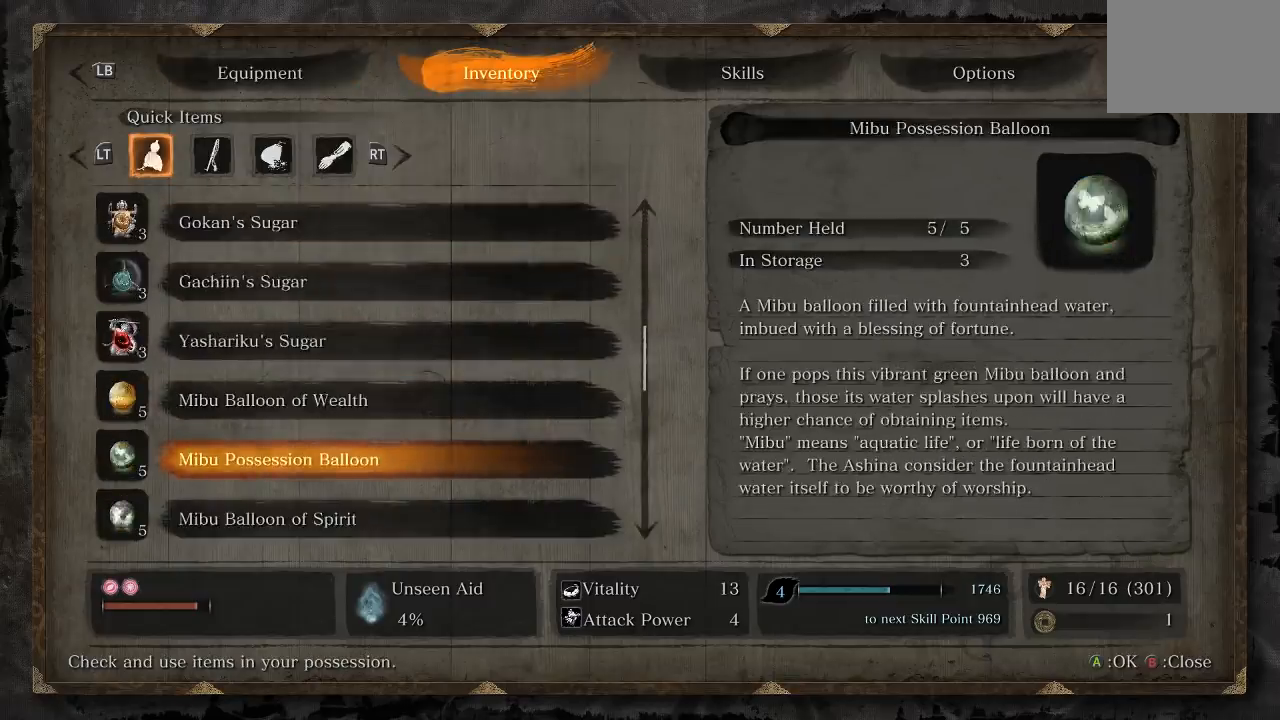
Gameplay with a controller (Xbox layout); each line is a JSON object with the inputs held at the frame after it. "button_events" lists button changes between this image and that frame as [ms after this image, input, new state], when the widget could be followed in between (sticks are given only as held states). This document gives stick clicks only as held states, not as events. Not read: L2.
{"buttons": [], "left_stick": "center", "right_stick": "center", "button_events": [[17, "DPAD_DOWN", "down"], [83, "DPAD_DOWN", "up"]]}
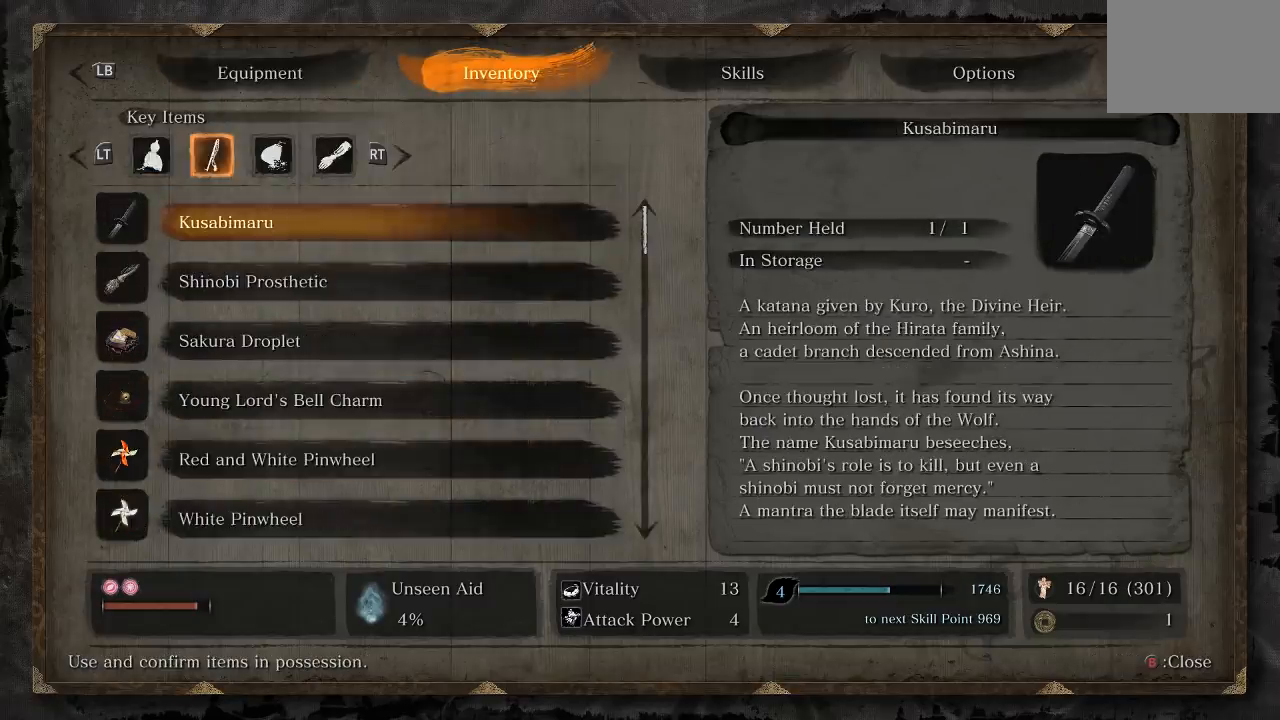
{"buttons": [], "left_stick": "center", "right_stick": "center", "button_events": [[417, "DPAD_DOWN", "down"], [483, "DPAD_DOWN", "up"]]}
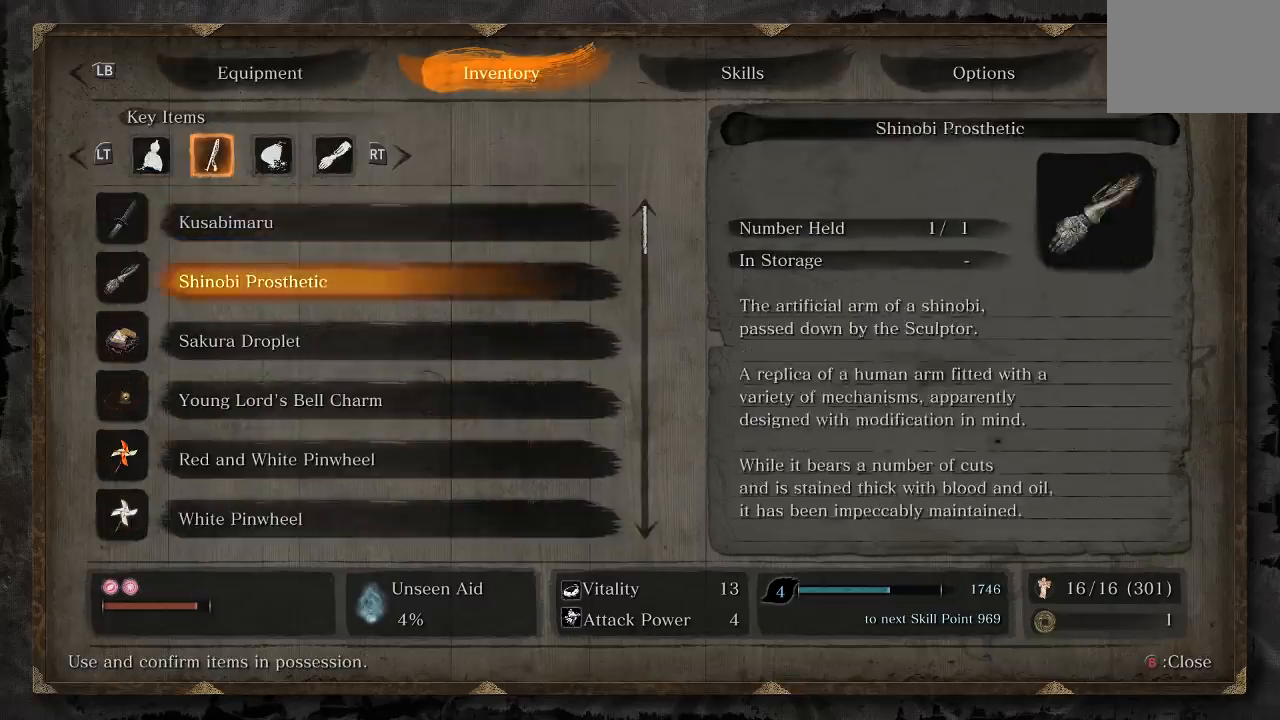
{"buttons": ["DPAD_DOWN"], "left_stick": "center", "right_stick": "center", "button_events": [[67, "DPAD_DOWN", "down"], [150, "DPAD_DOWN", "up"], [233, "DPAD_DOWN", "down"], [333, "DPAD_DOWN", "up"], [450, "DPAD_DOWN", "down"]]}
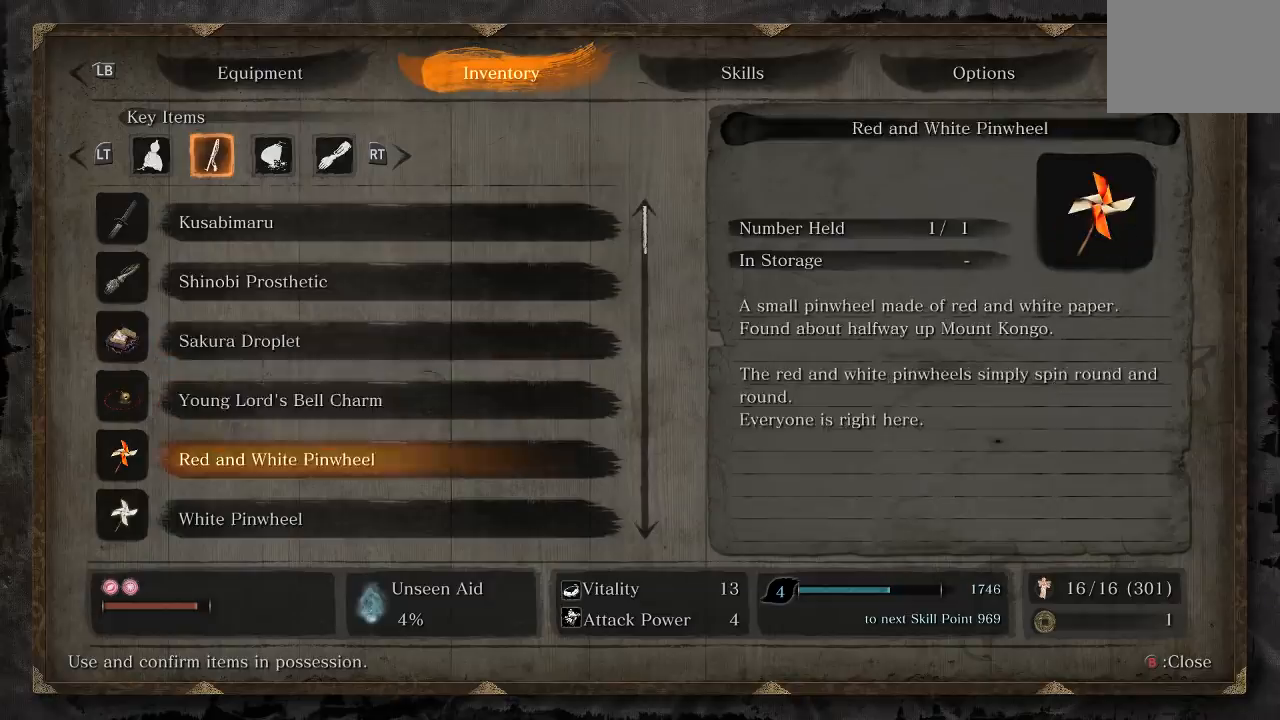
{"buttons": ["DPAD_DOWN"], "left_stick": "center", "right_stick": "center", "button_events": [[67, "DPAD_DOWN", "up"], [133, "DPAD_DOWN", "down"], [233, "DPAD_DOWN", "up"], [300, "DPAD_DOWN", "down"], [400, "DPAD_DOWN", "up"], [483, "DPAD_DOWN", "down"]]}
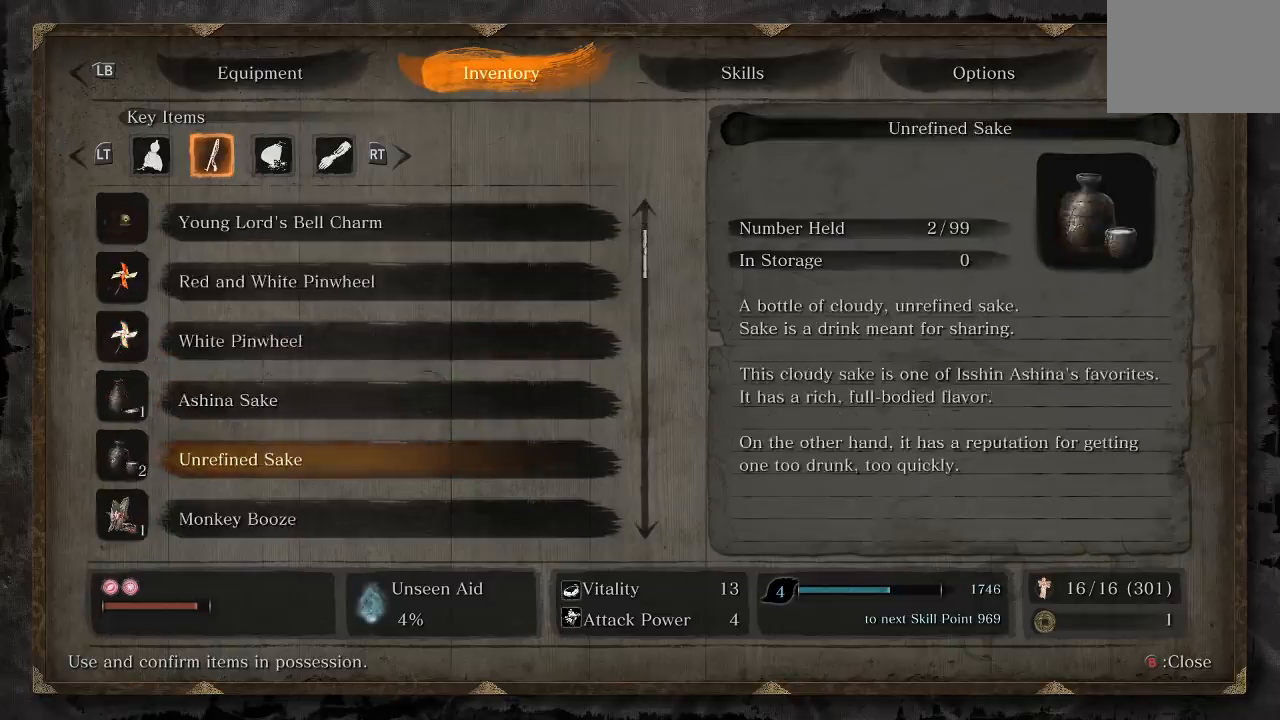
{"buttons": [], "left_stick": "center", "right_stick": "center", "button_events": [[83, "DPAD_DOWN", "up"], [150, "DPAD_DOWN", "down"], [250, "DPAD_DOWN", "up"], [333, "DPAD_DOWN", "down"], [433, "DPAD_DOWN", "up"]]}
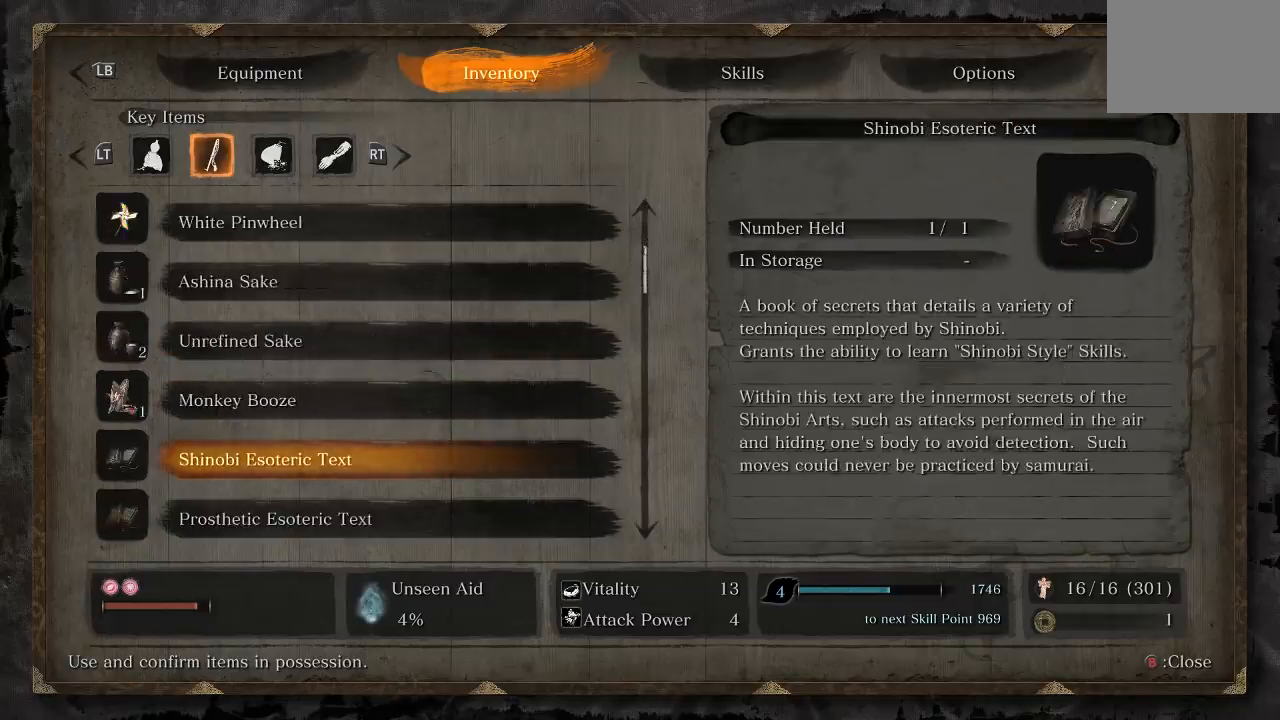
{"buttons": ["DPAD_DOWN"], "left_stick": "center", "right_stick": "center", "button_events": [[33, "DPAD_DOWN", "down"], [133, "DPAD_DOWN", "up"], [250, "DPAD_DOWN", "down"], [350, "DPAD_DOWN", "up"], [433, "DPAD_DOWN", "down"]]}
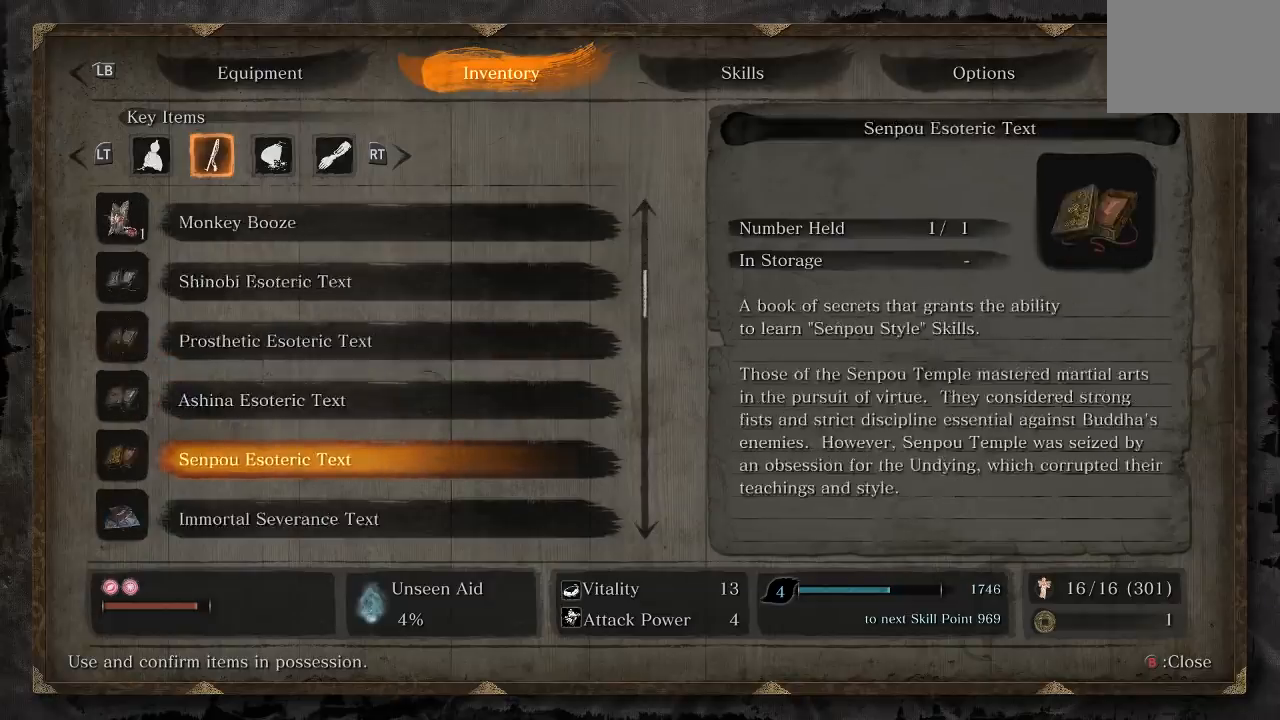
{"buttons": ["DPAD_DOWN"], "left_stick": "center", "right_stick": "center", "button_events": [[50, "DPAD_DOWN", "up"], [117, "DPAD_DOWN", "down"], [233, "DPAD_DOWN", "up"], [300, "DPAD_DOWN", "down"], [383, "DPAD_DOWN", "up"], [467, "DPAD_DOWN", "down"]]}
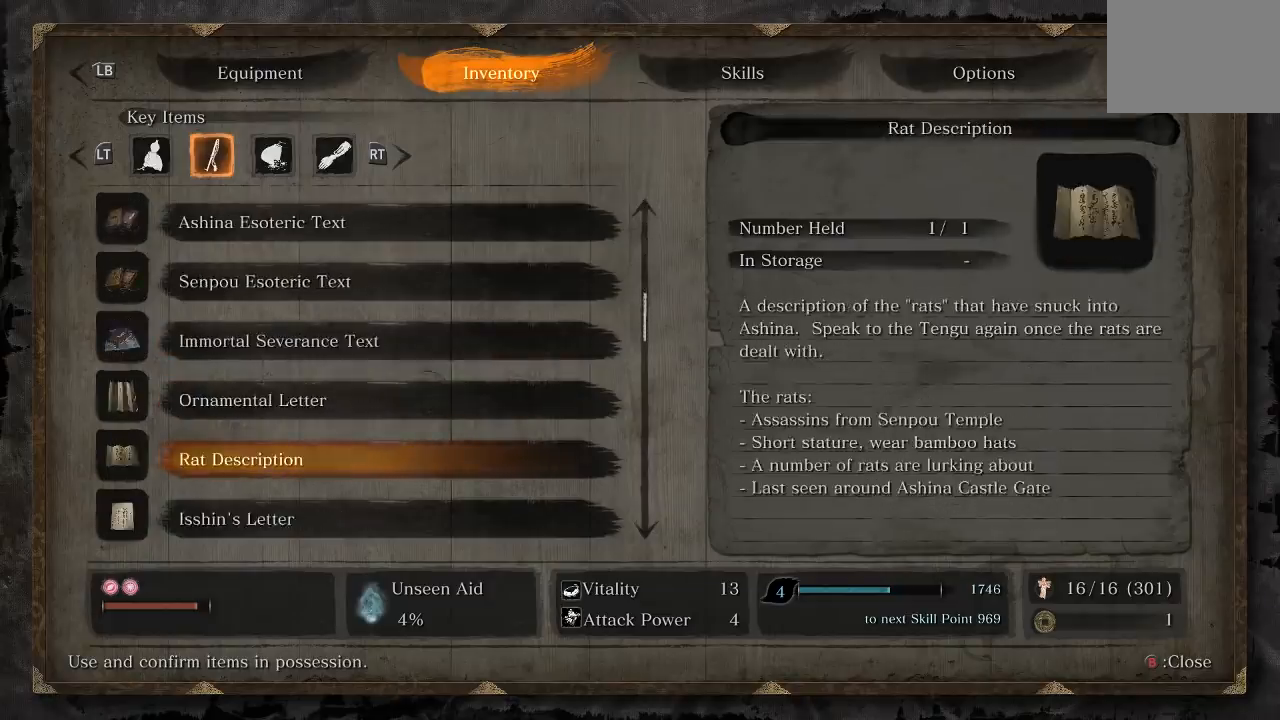
{"buttons": [], "left_stick": "center", "right_stick": "center", "button_events": [[67, "DPAD_DOWN", "up"], [150, "DPAD_DOWN", "down"], [233, "DPAD_DOWN", "up"], [350, "DPAD_DOWN", "down"], [433, "DPAD_DOWN", "up"]]}
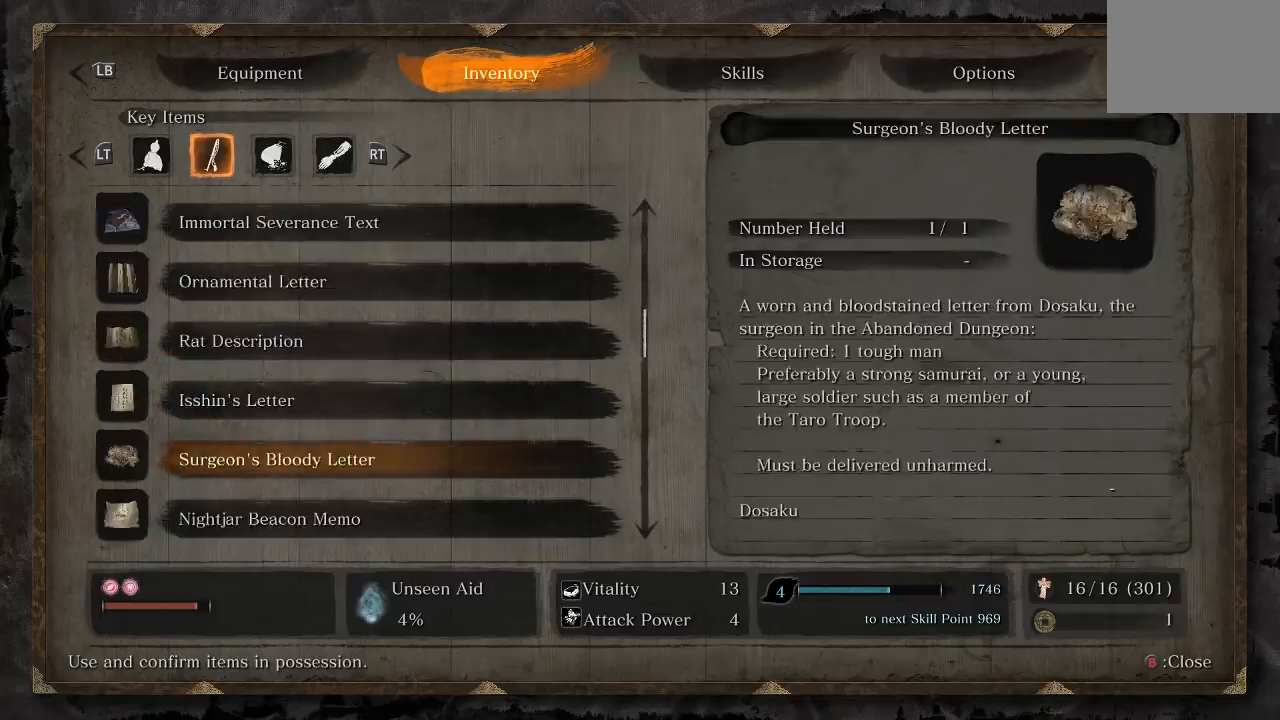
{"buttons": [], "left_stick": "center", "right_stick": "center", "button_events": [[17, "DPAD_DOWN", "down"], [117, "DPAD_DOWN", "up"]]}
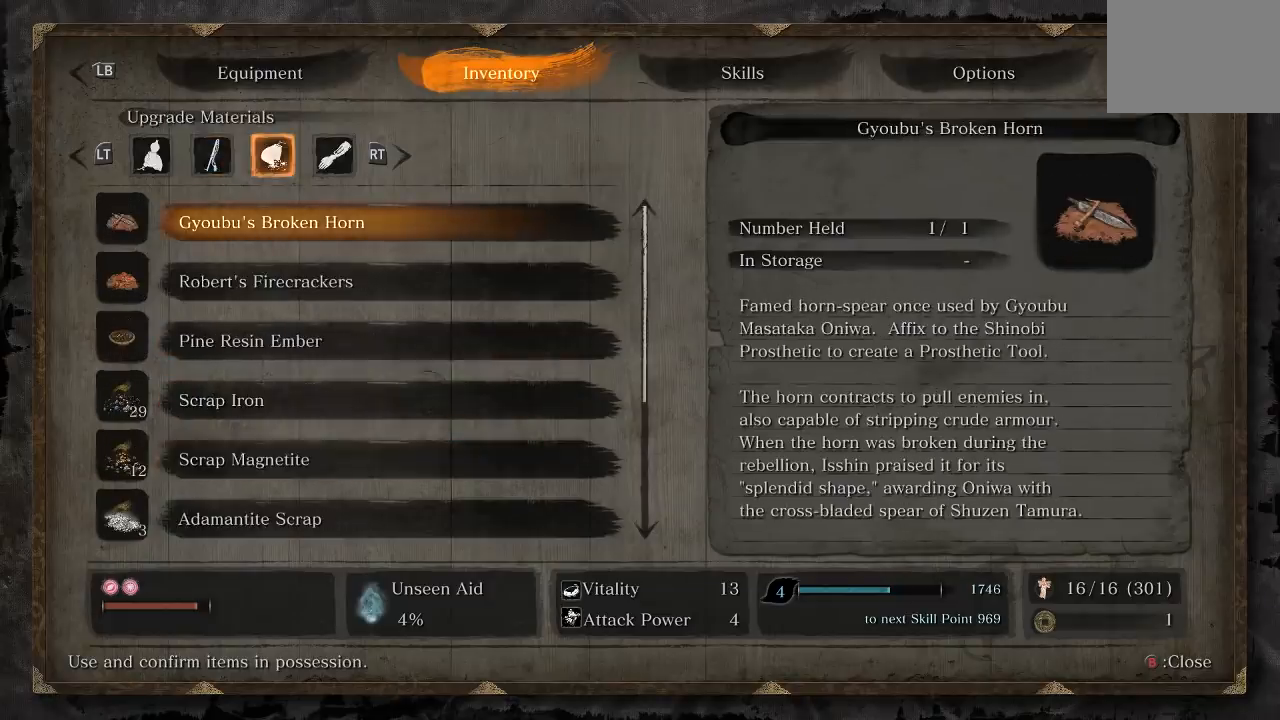
{"buttons": [], "left_stick": "center", "right_stick": "center", "button_events": []}
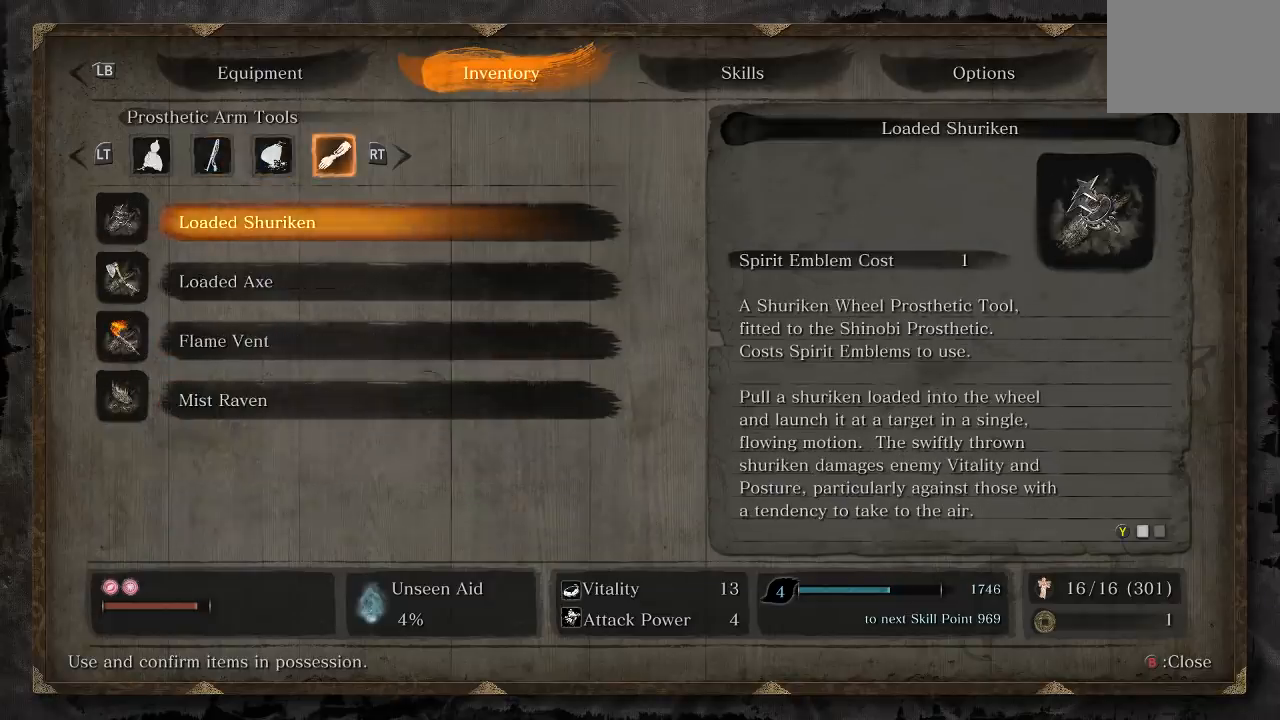
{"buttons": [], "left_stick": "center", "right_stick": "center", "button_events": []}
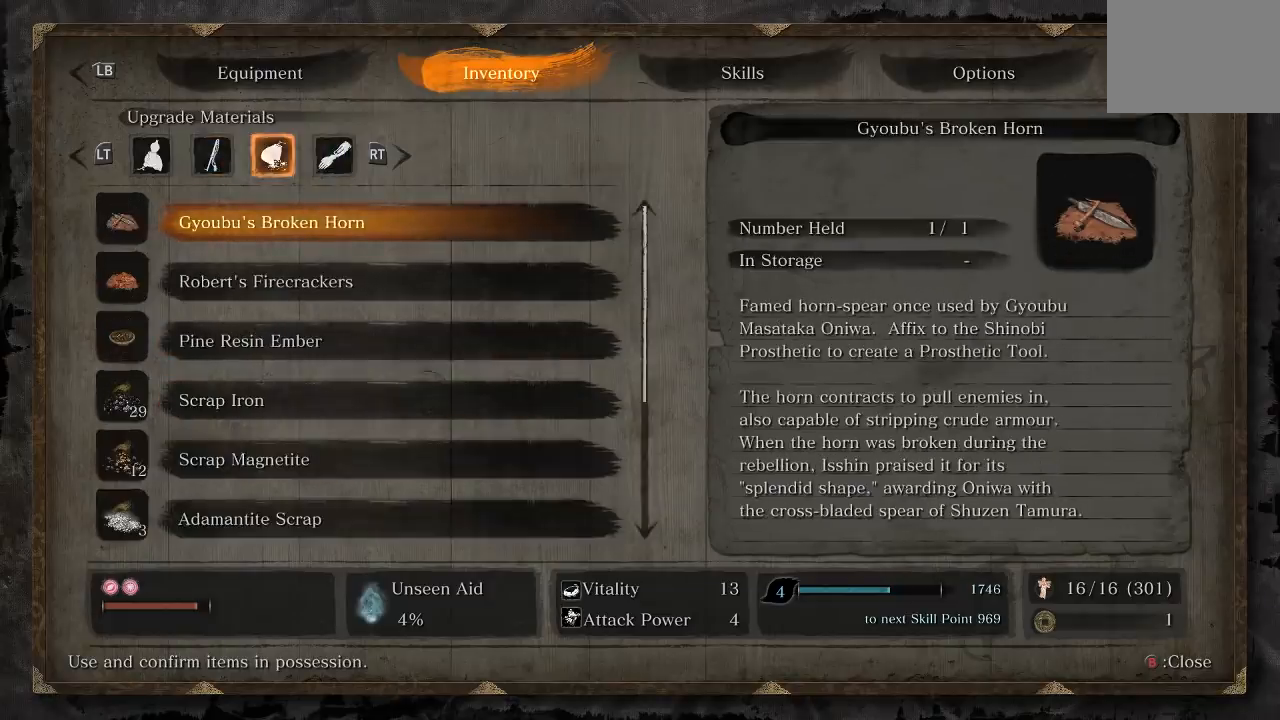
{"buttons": [], "left_stick": "center", "right_stick": "center", "button_events": []}
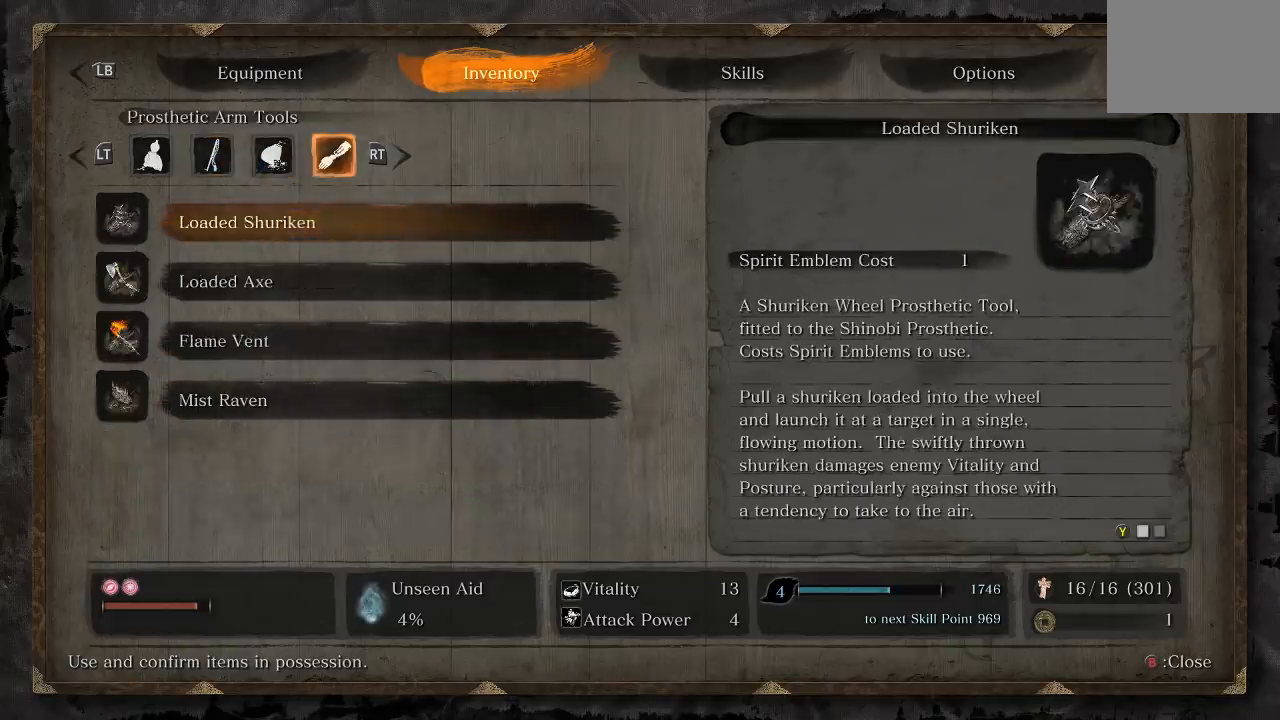
{"buttons": [], "left_stick": "center", "right_stick": "center", "button_events": []}
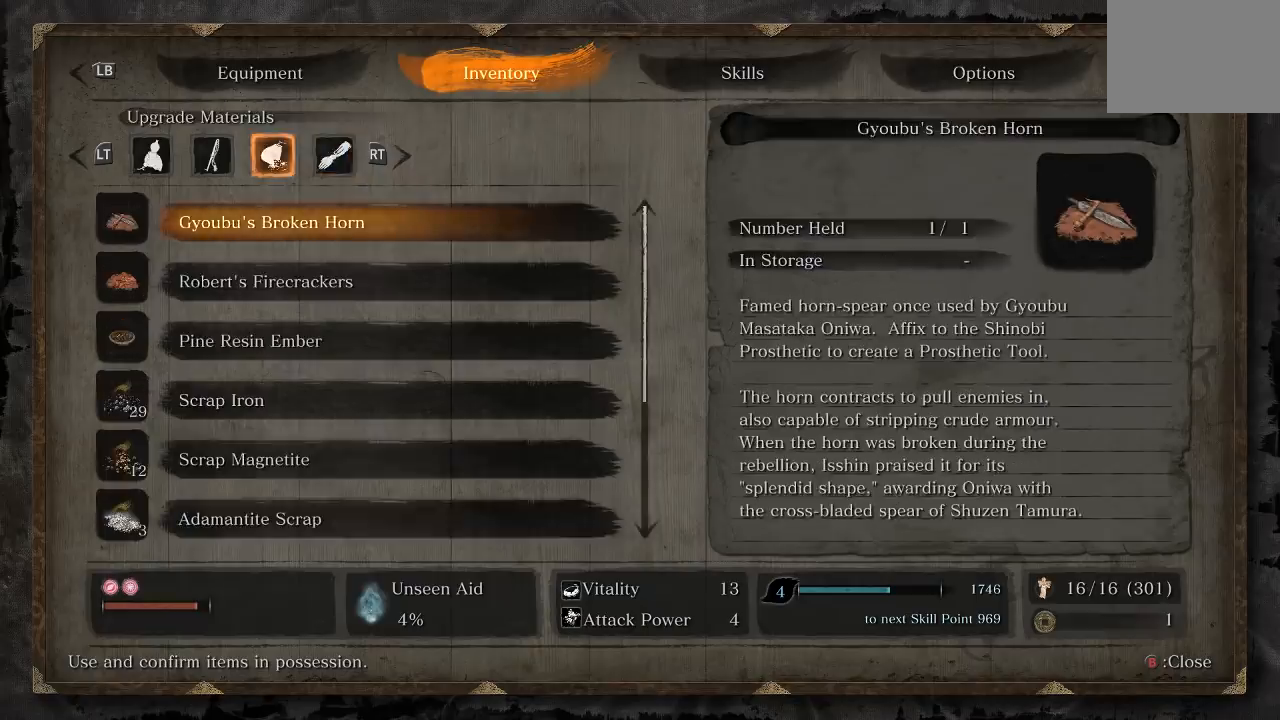
{"buttons": [], "left_stick": "center", "right_stick": "center", "button_events": [[217, "DPAD_UP", "down"], [333, "DPAD_UP", "up"]]}
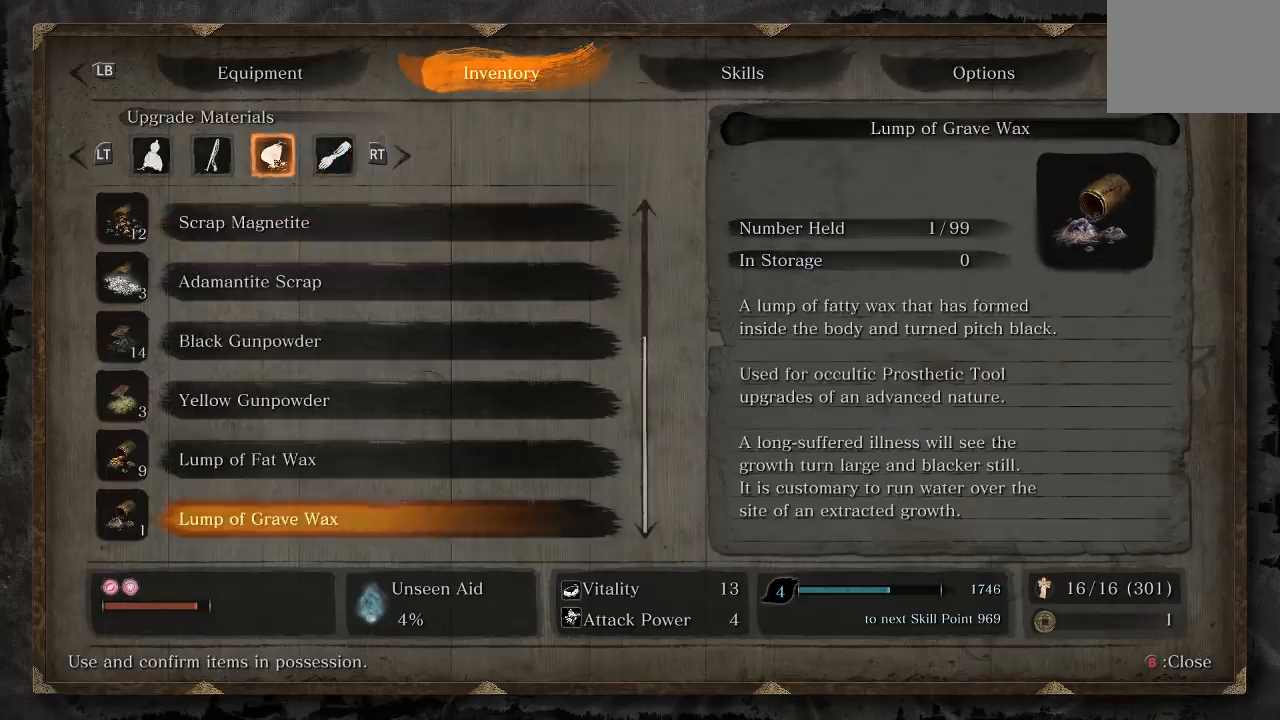
{"buttons": ["DPAD_DOWN"], "left_stick": "center", "right_stick": "center", "button_events": [[300, "DPAD_DOWN", "down"], [383, "DPAD_DOWN", "up"], [483, "DPAD_DOWN", "down"]]}
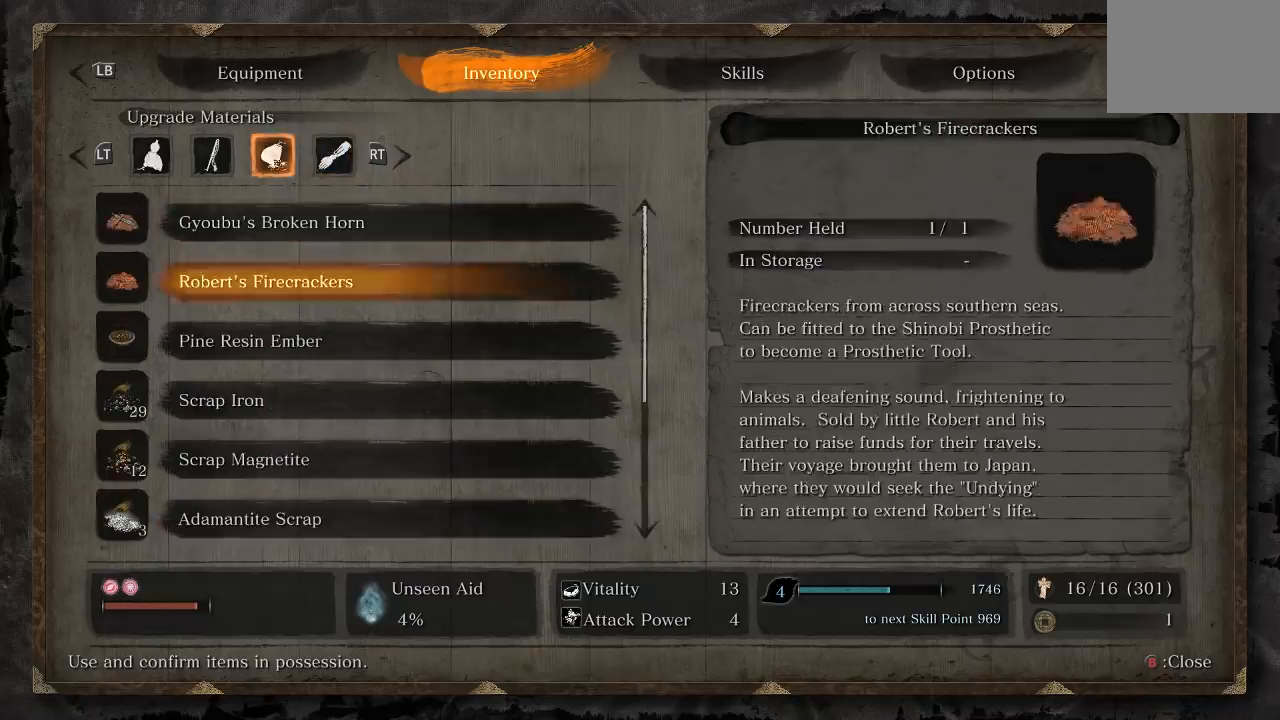
{"buttons": [], "left_stick": "center", "right_stick": "center", "button_events": [[83, "DPAD_DOWN", "up"], [167, "DPAD_DOWN", "down"], [250, "DPAD_DOWN", "up"], [333, "DPAD_DOWN", "down"], [433, "DPAD_DOWN", "up"]]}
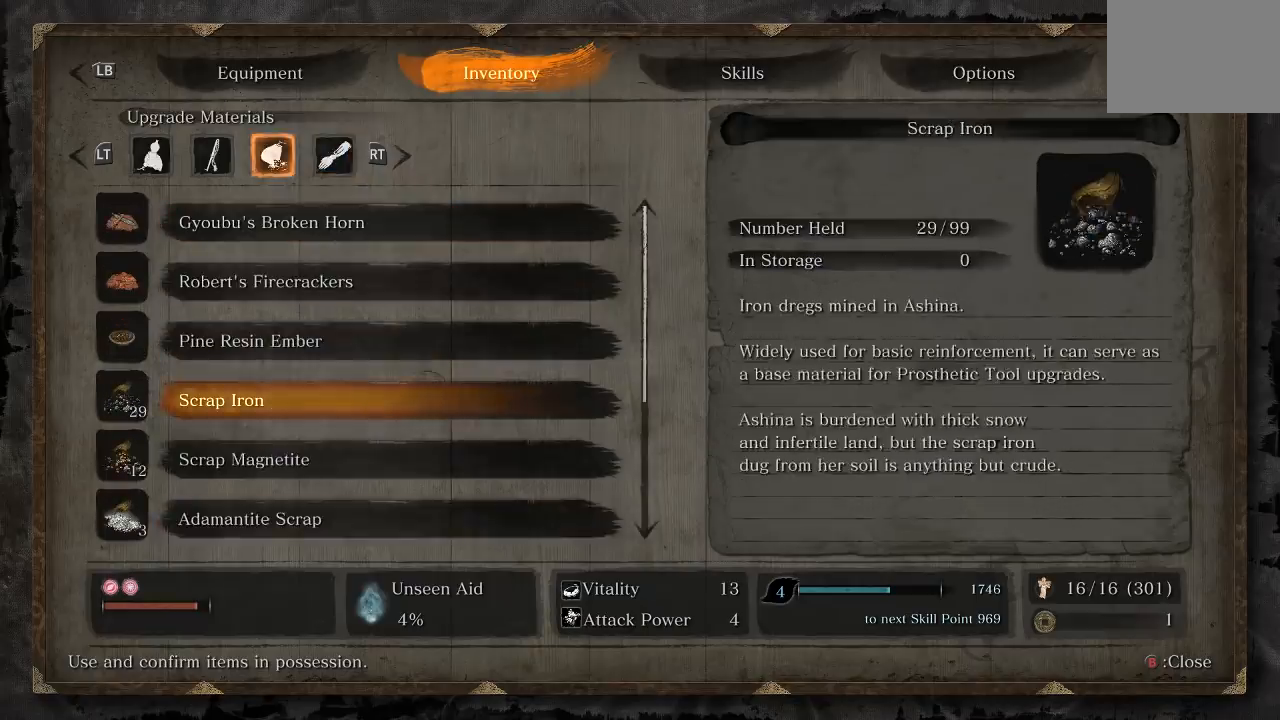
{"buttons": ["DPAD_DOWN"], "left_stick": "center", "right_stick": "center", "button_events": [[33, "DPAD_DOWN", "down"], [150, "DPAD_DOWN", "up"], [283, "DPAD_DOWN", "down"], [383, "DPAD_DOWN", "up"], [433, "DPAD_DOWN", "down"]]}
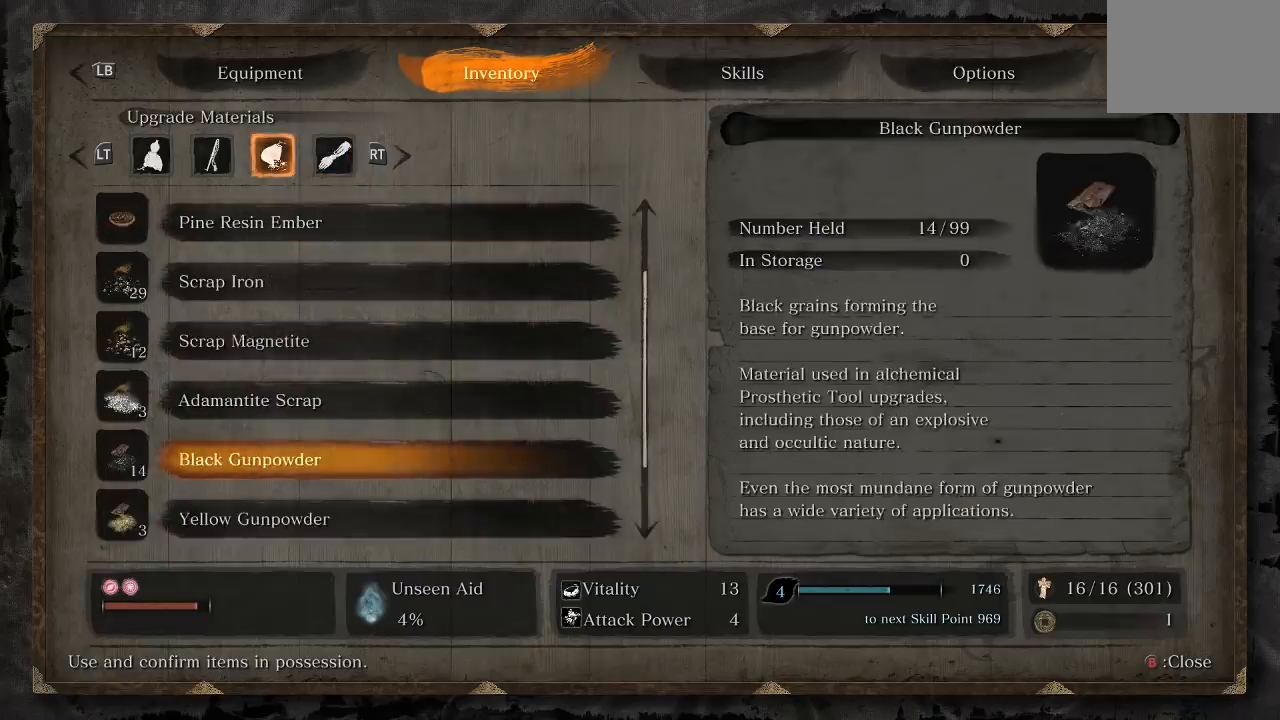
{"buttons": ["DPAD_DOWN"], "left_stick": "center", "right_stick": "center", "button_events": [[83, "DPAD_DOWN", "up"], [150, "DPAD_DOWN", "down"], [250, "DPAD_DOWN", "up"], [317, "DPAD_DOWN", "down"], [433, "DPAD_DOWN", "up"], [500, "DPAD_DOWN", "down"]]}
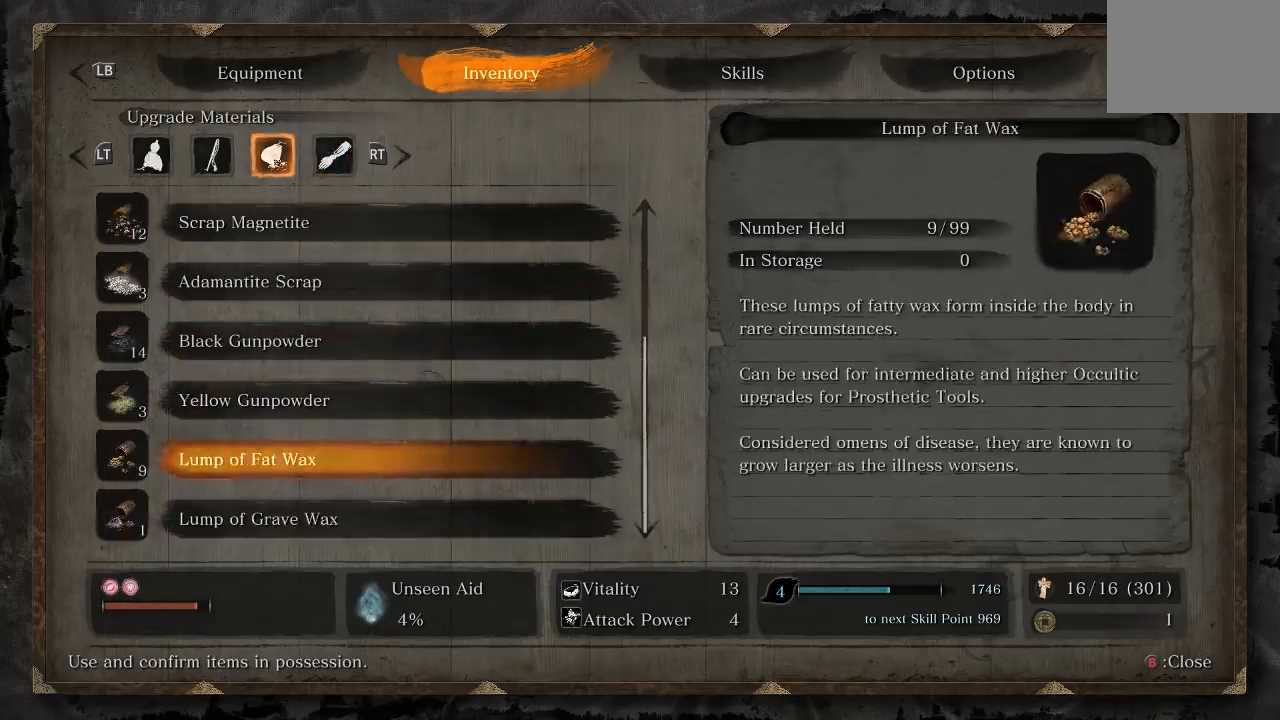
{"buttons": [], "left_stick": "center", "right_stick": "center", "button_events": [[117, "DPAD_DOWN", "up"], [183, "DPAD_DOWN", "down"], [283, "DPAD_DOWN", "up"]]}
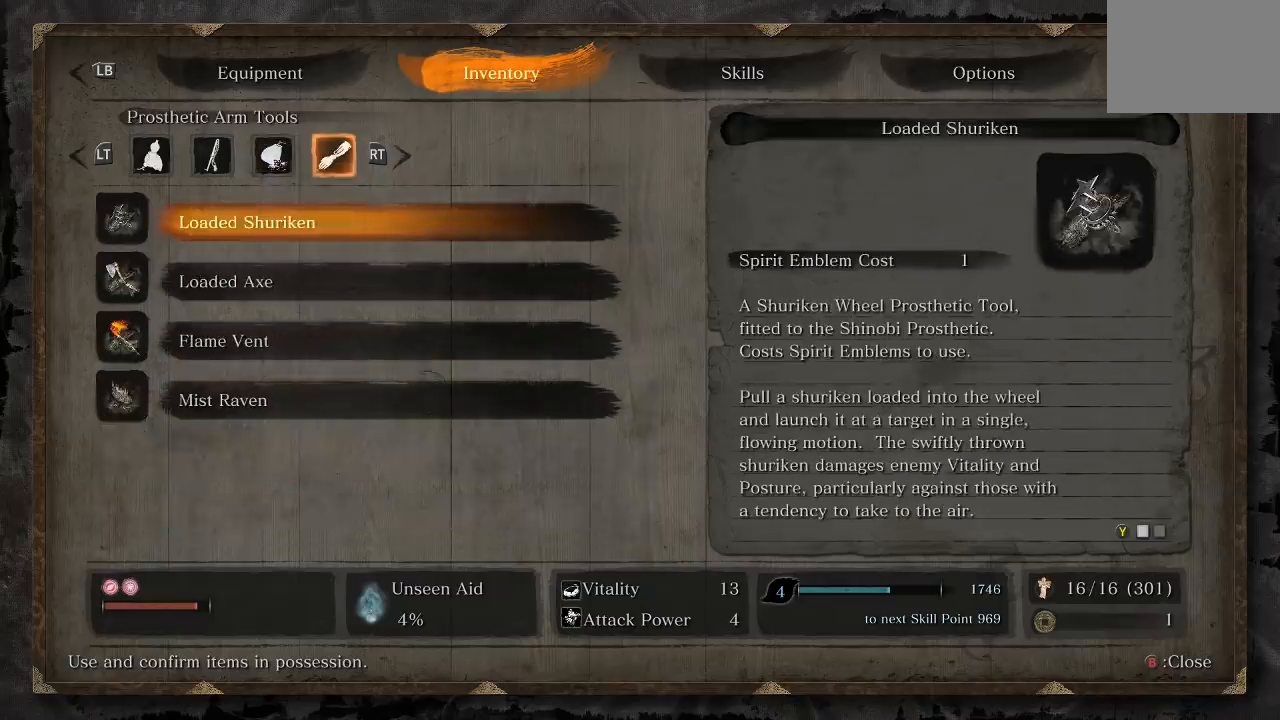
{"buttons": [], "left_stick": "center", "right_stick": "center", "button_events": []}
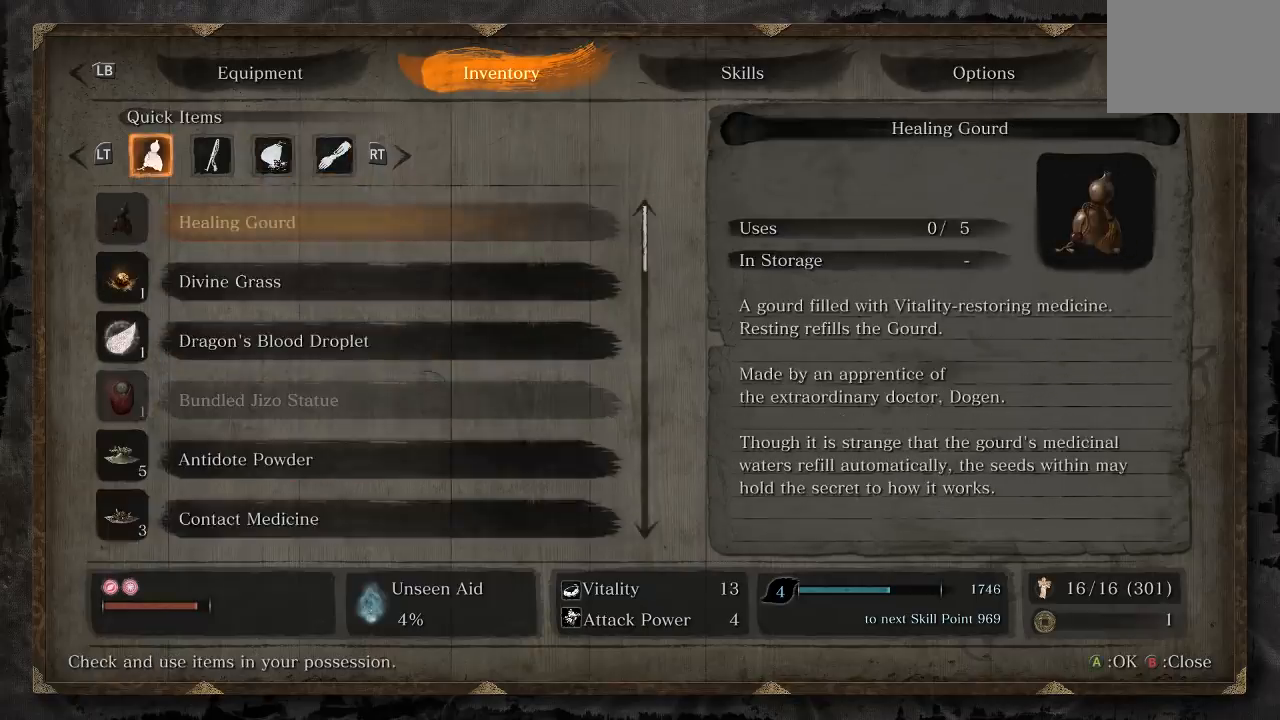
{"buttons": [], "left_stick": "center", "right_stick": "center", "button_events": []}
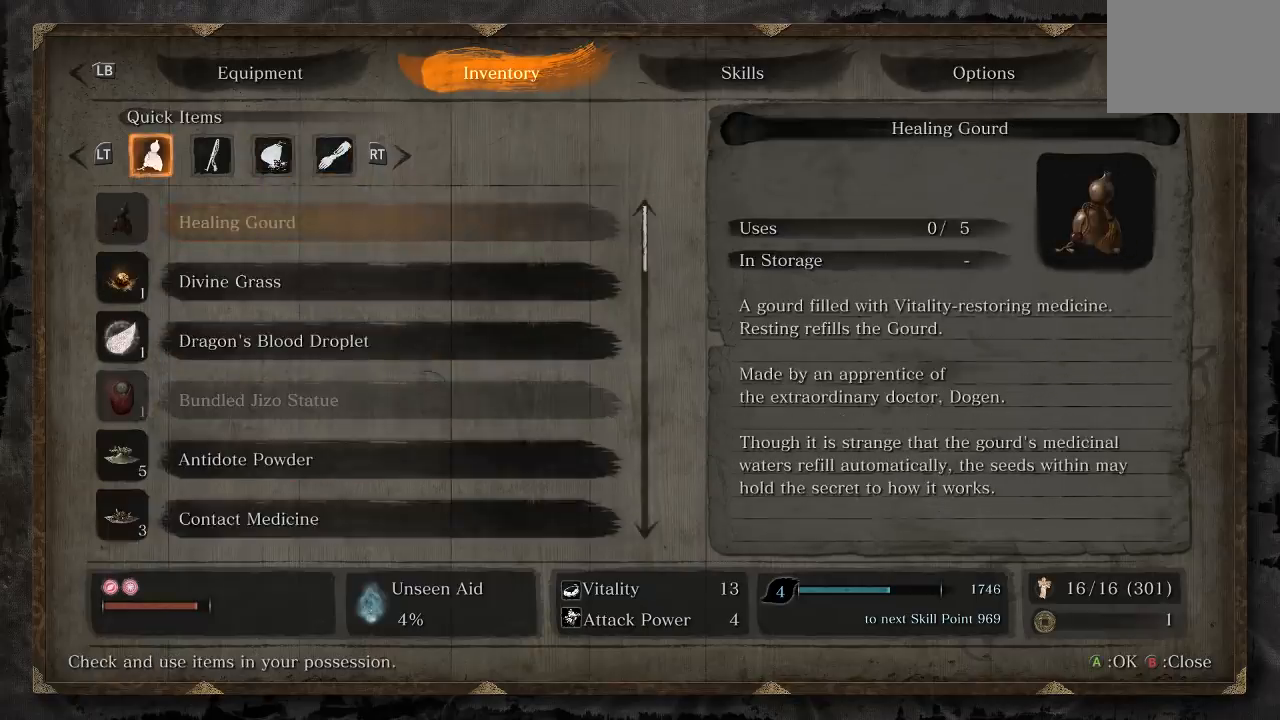
{"buttons": [], "left_stick": "center", "right_stick": "center", "button_events": [[50, "DPAD_UP", "down"], [200, "DPAD_UP", "up"], [383, "DPAD_UP", "down"], [500, "DPAD_UP", "up"]]}
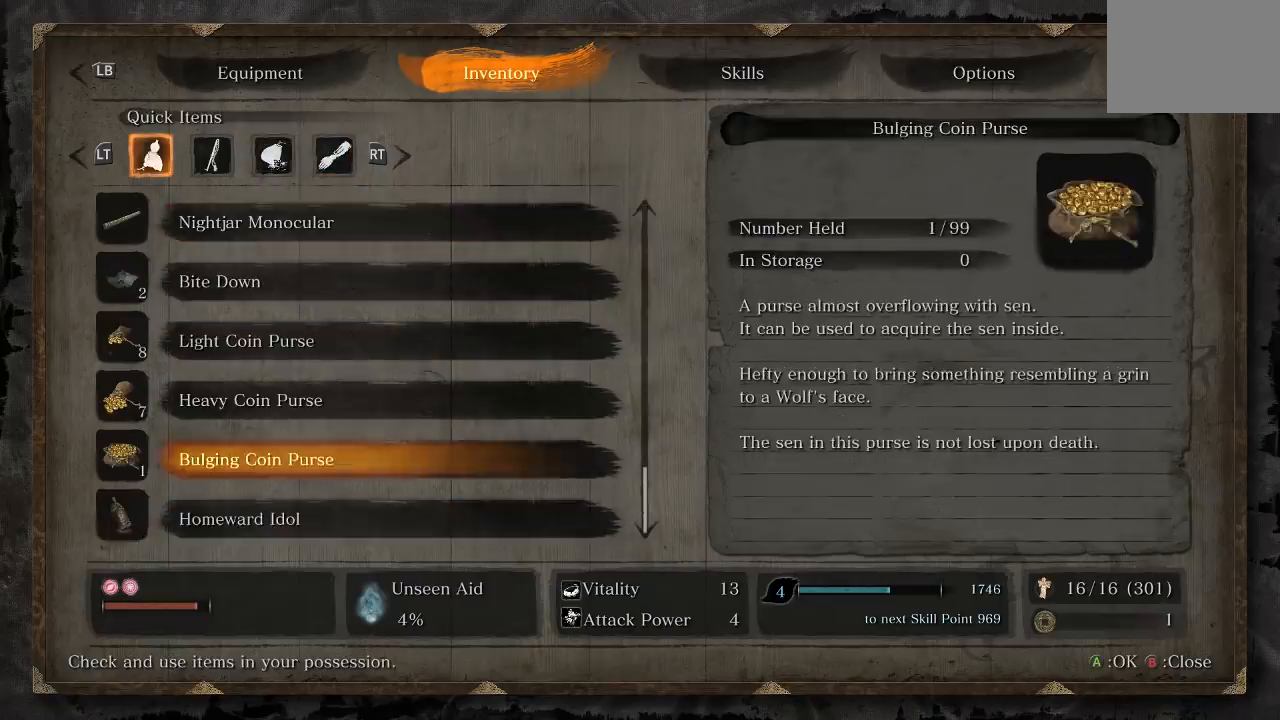
{"buttons": ["DPAD_UP"], "left_stick": "center", "right_stick": "center", "button_events": [[67, "DPAD_UP", "down"], [167, "DPAD_UP", "up"], [233, "DPAD_UP", "down"]]}
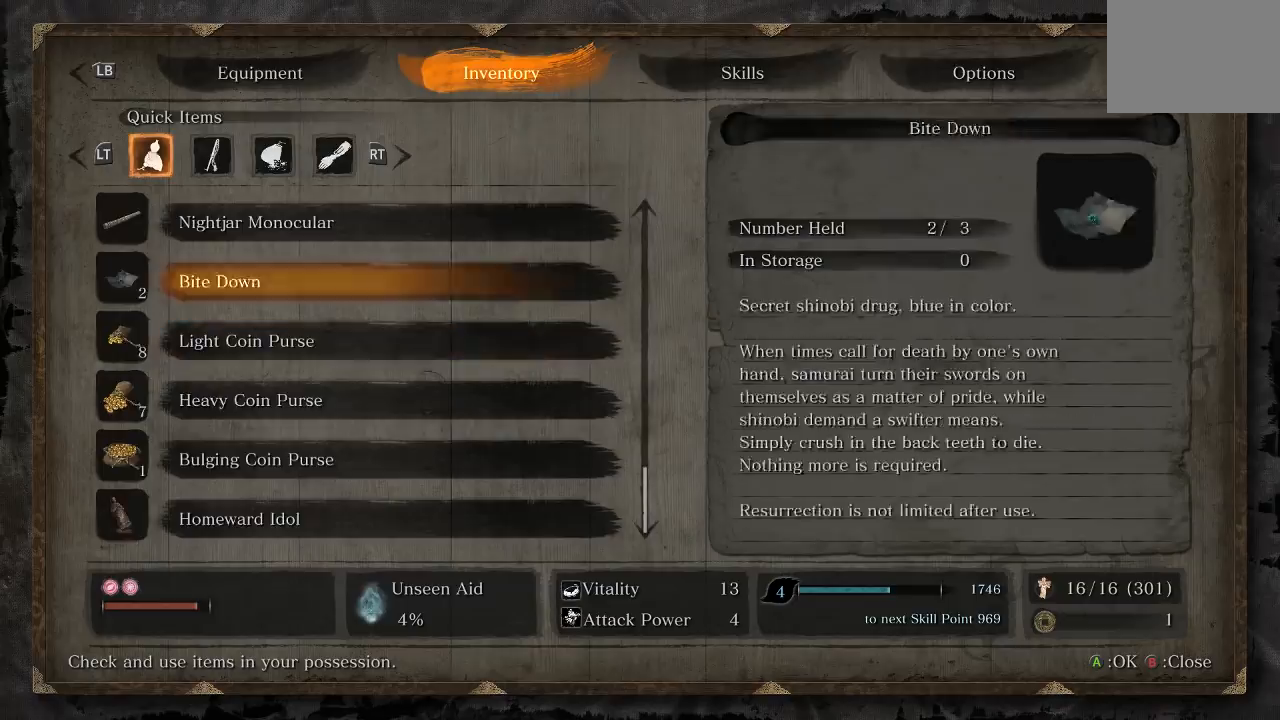
{"buttons": ["DPAD_UP"], "left_stick": "center", "right_stick": "center", "button_events": []}
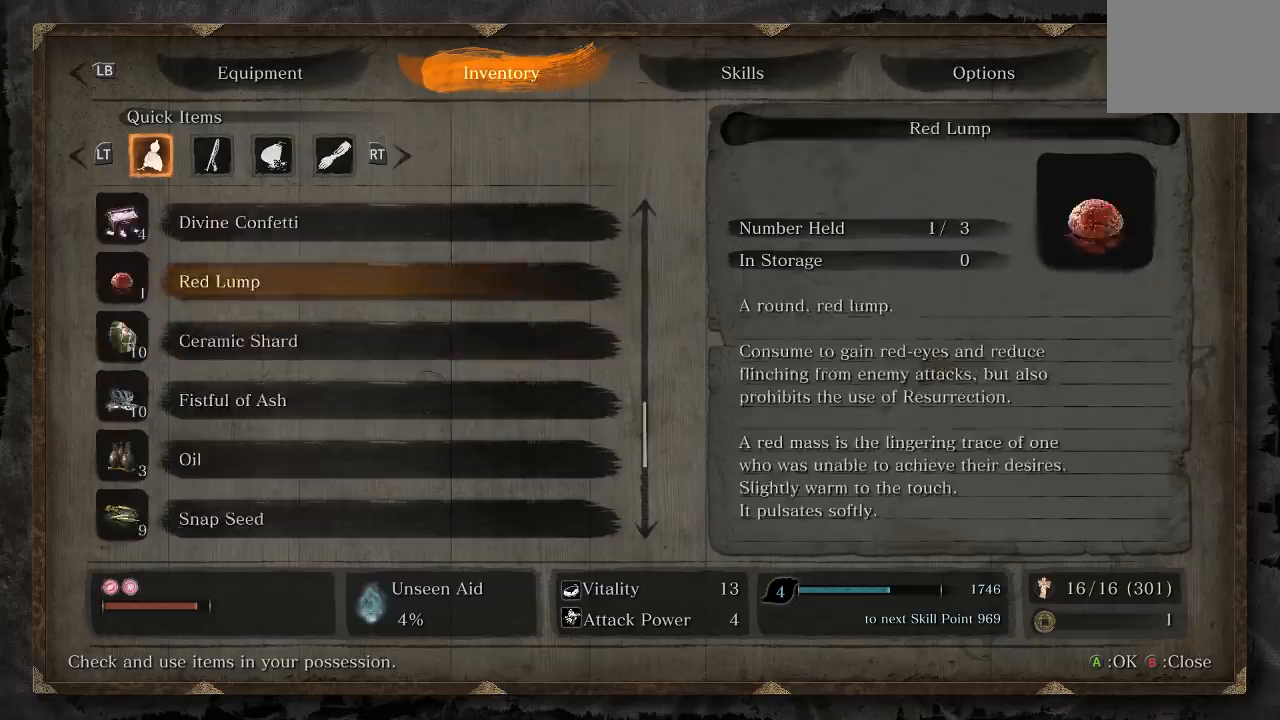
{"buttons": ["DPAD_UP"], "left_stick": "center", "right_stick": "center", "button_events": []}
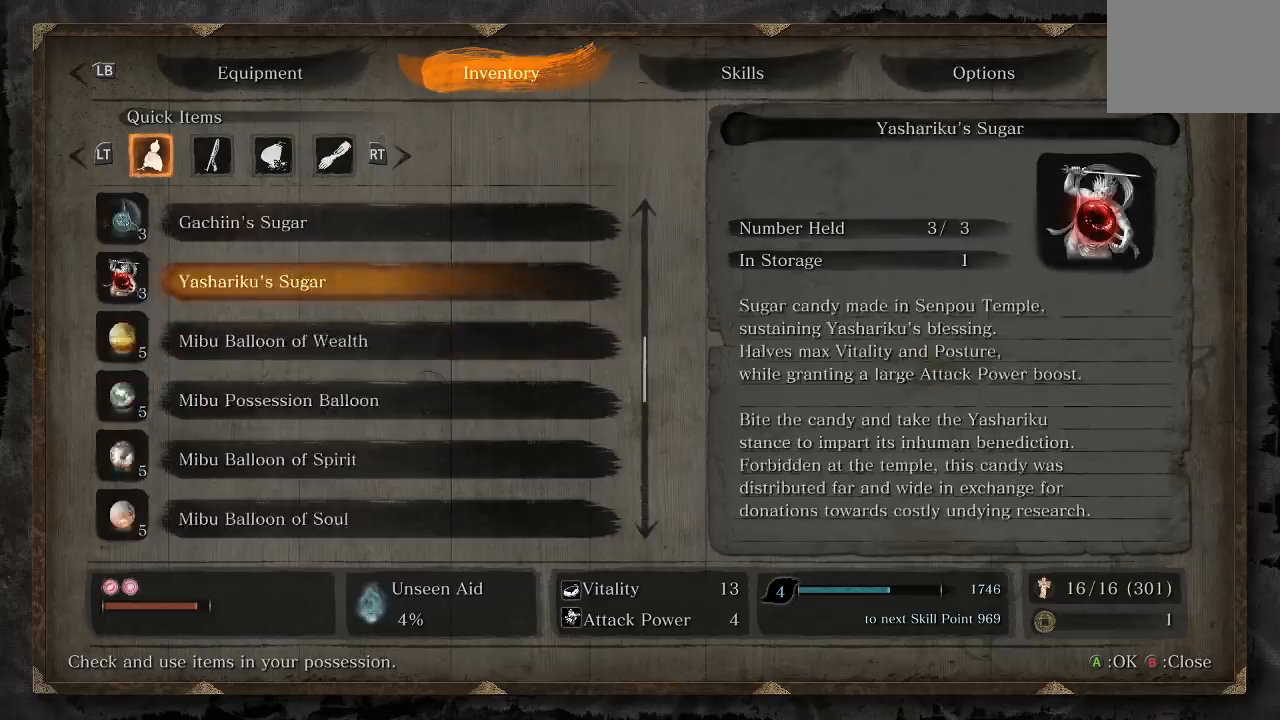
{"buttons": ["DPAD_UP"], "left_stick": "center", "right_stick": "center", "button_events": []}
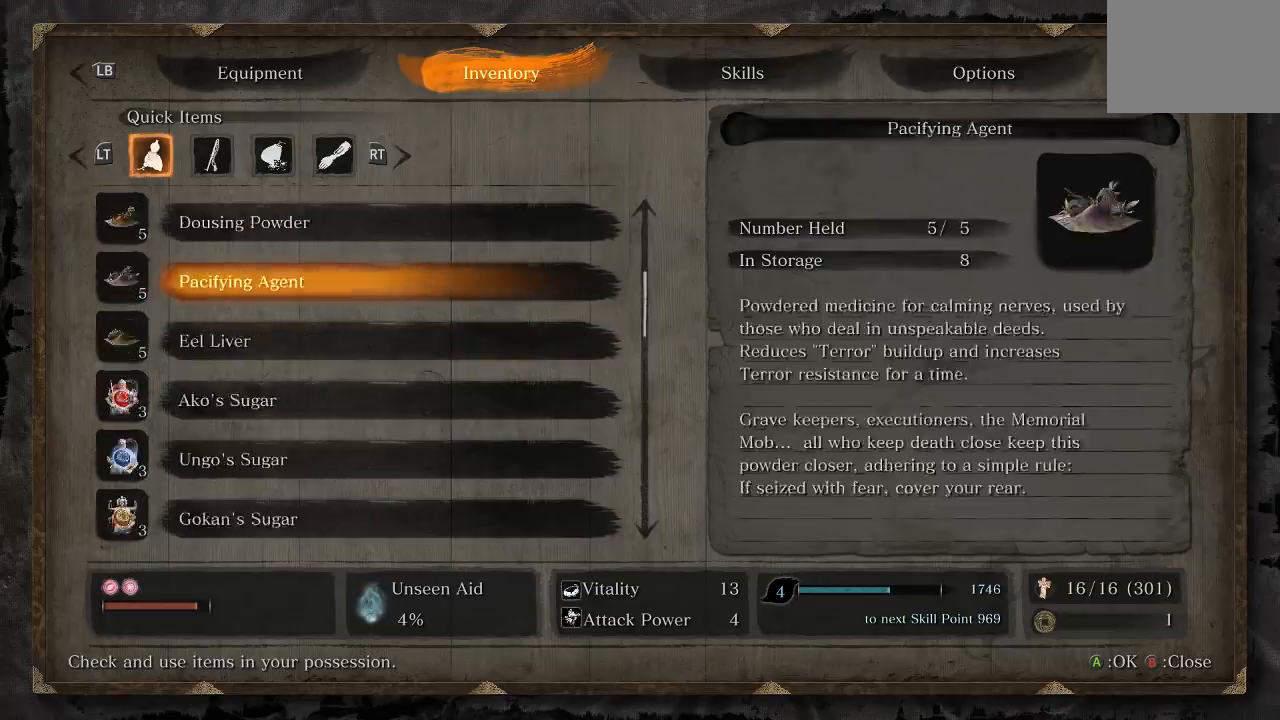
{"buttons": ["DPAD_UP"], "left_stick": "center", "right_stick": "center", "button_events": []}